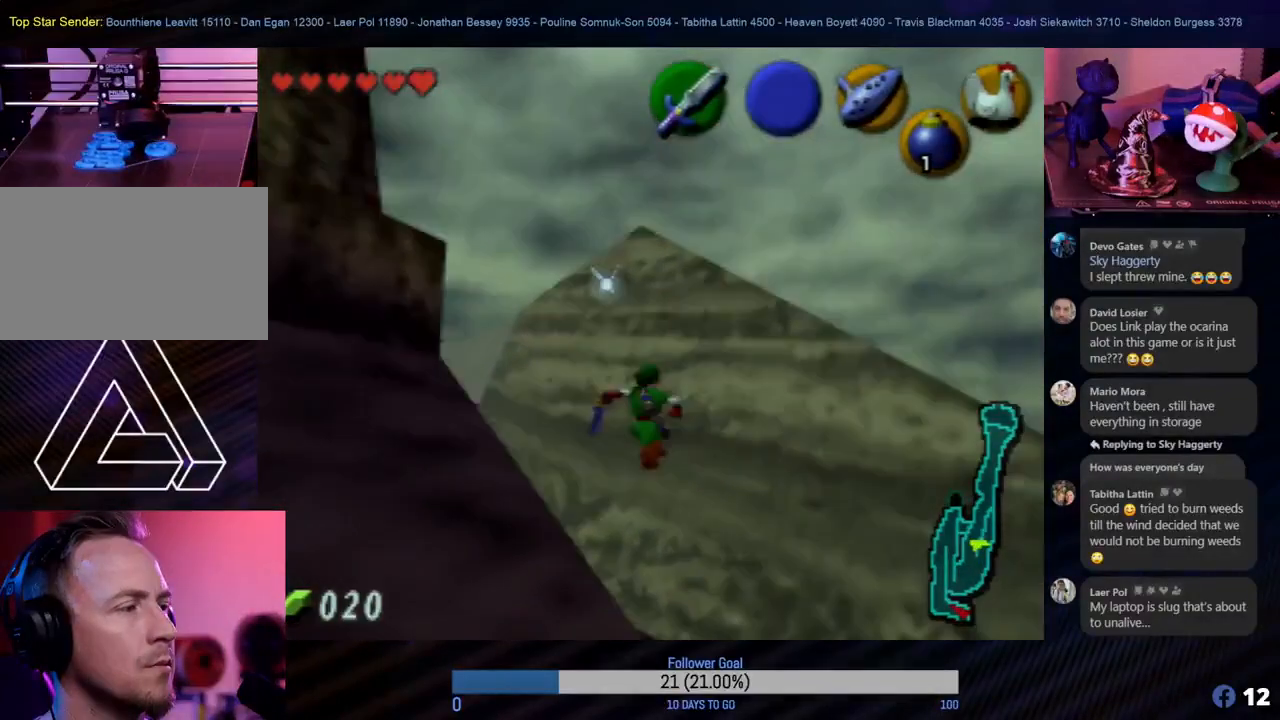
Gameplay with a controller (Nintendo layout); each line is a JSON object with the inputs held at the frame after it. "events" lists button and stick changes between this image and that frame as [ms after this image, input, new state], when the widget could be followed in between. Not read: L1 L3 R3.
{"buttons": [], "left_stick": "left", "events": []}
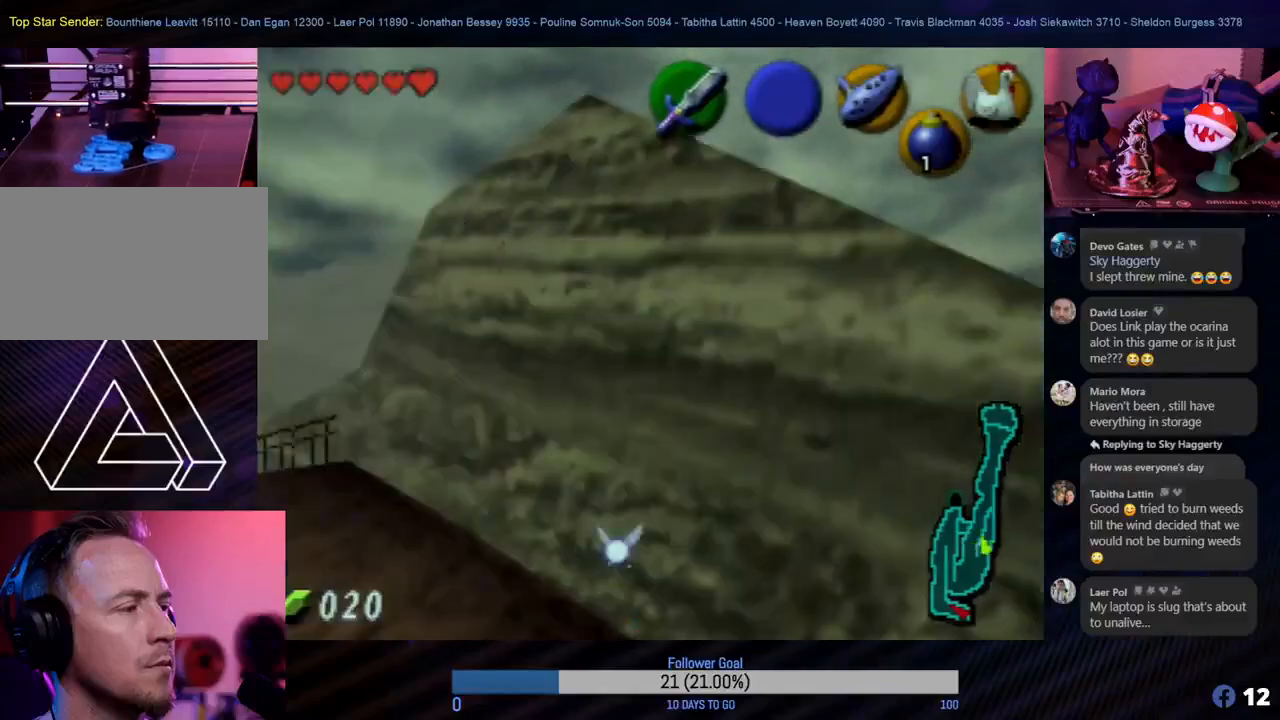
{"buttons": [], "left_stick": "left", "events": []}
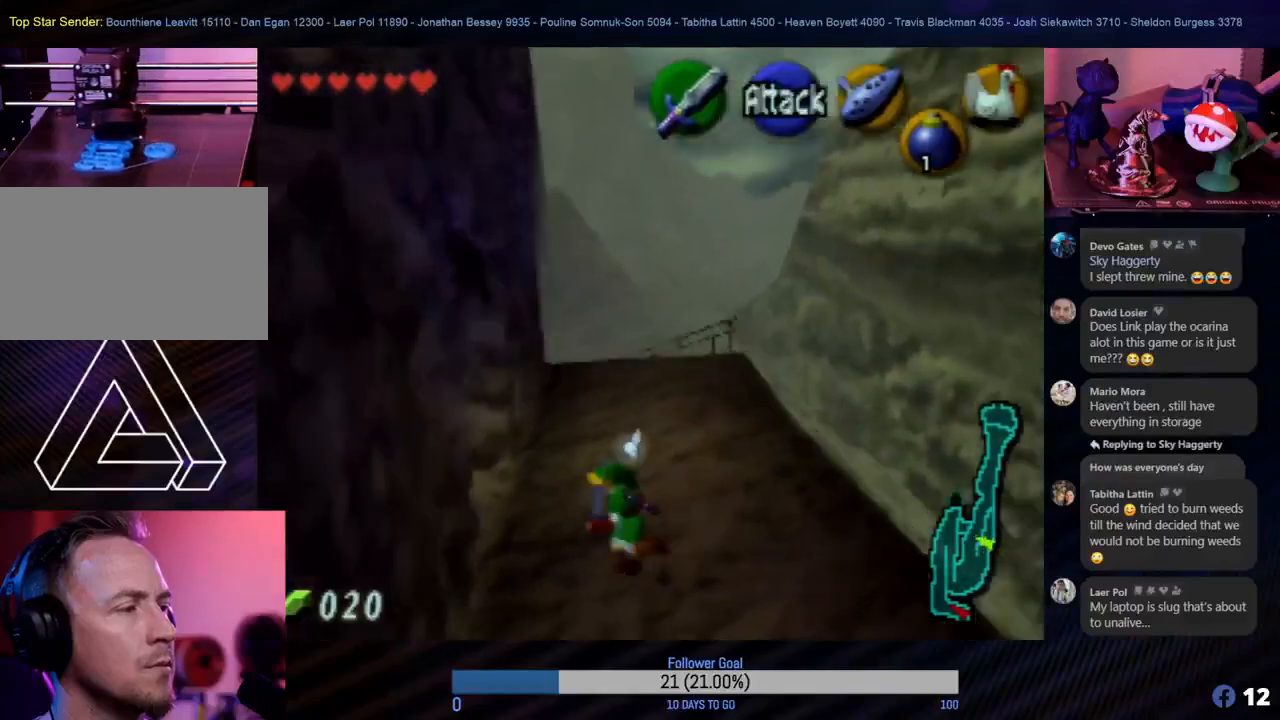
{"buttons": [], "left_stick": "up", "events": [[33, "left_stick", "up"]]}
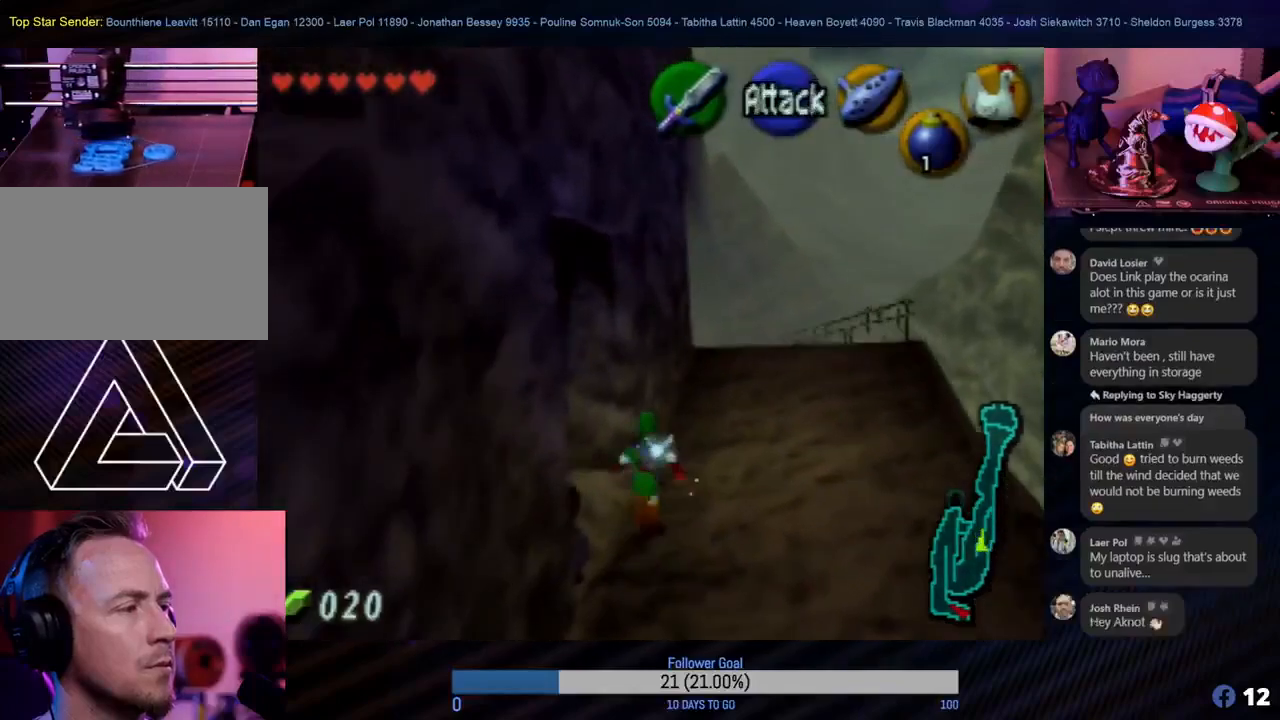
{"buttons": ["Z"], "left_stick": "center", "events": [[133, "left_stick", "left"], [183, "left_stick", "down-left"], [367, "Z", "down"], [433, "left_stick", "center"]]}
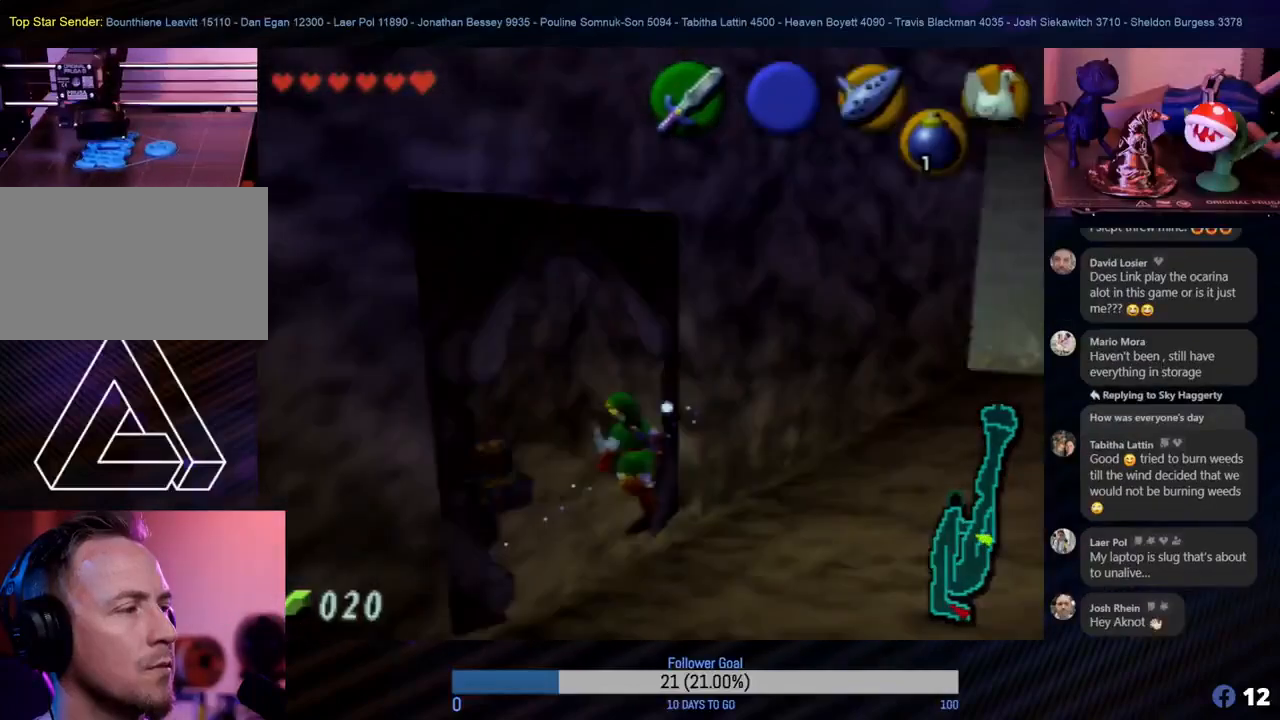
{"buttons": [], "left_stick": "center", "events": [[83, "Z", "up"]]}
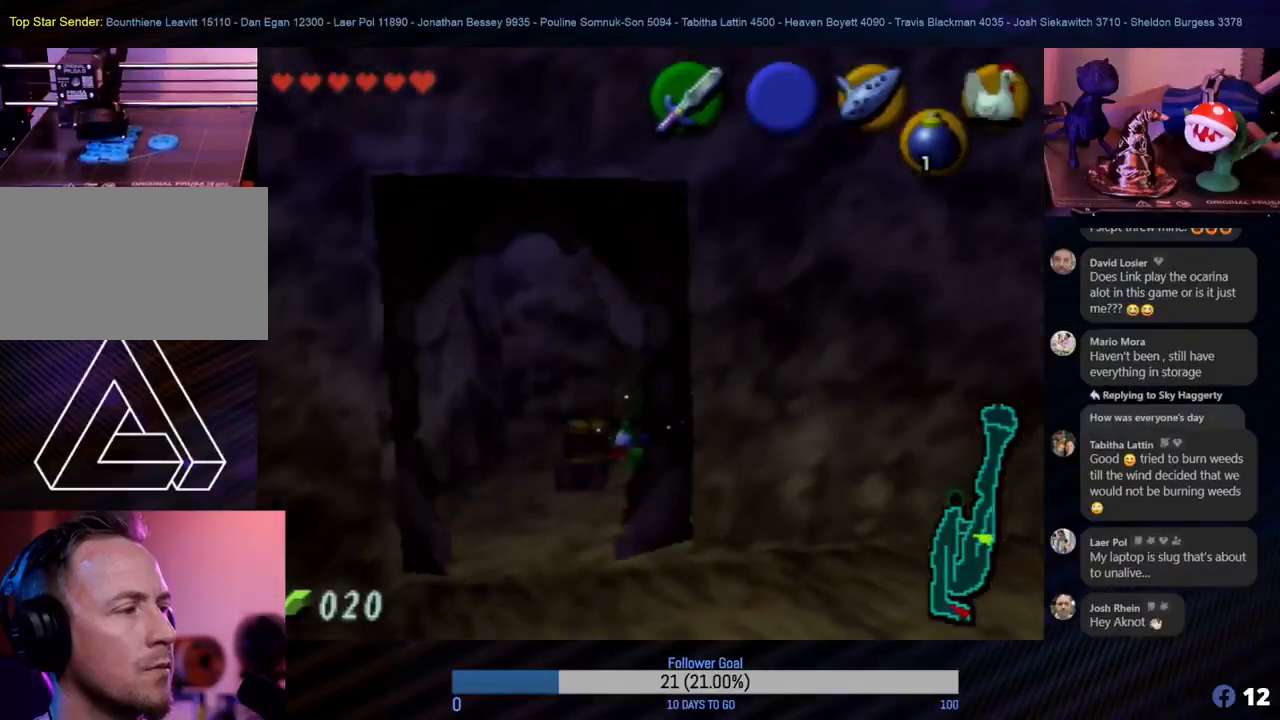
{"buttons": [], "left_stick": "down", "events": [[283, "left_stick", "down"]]}
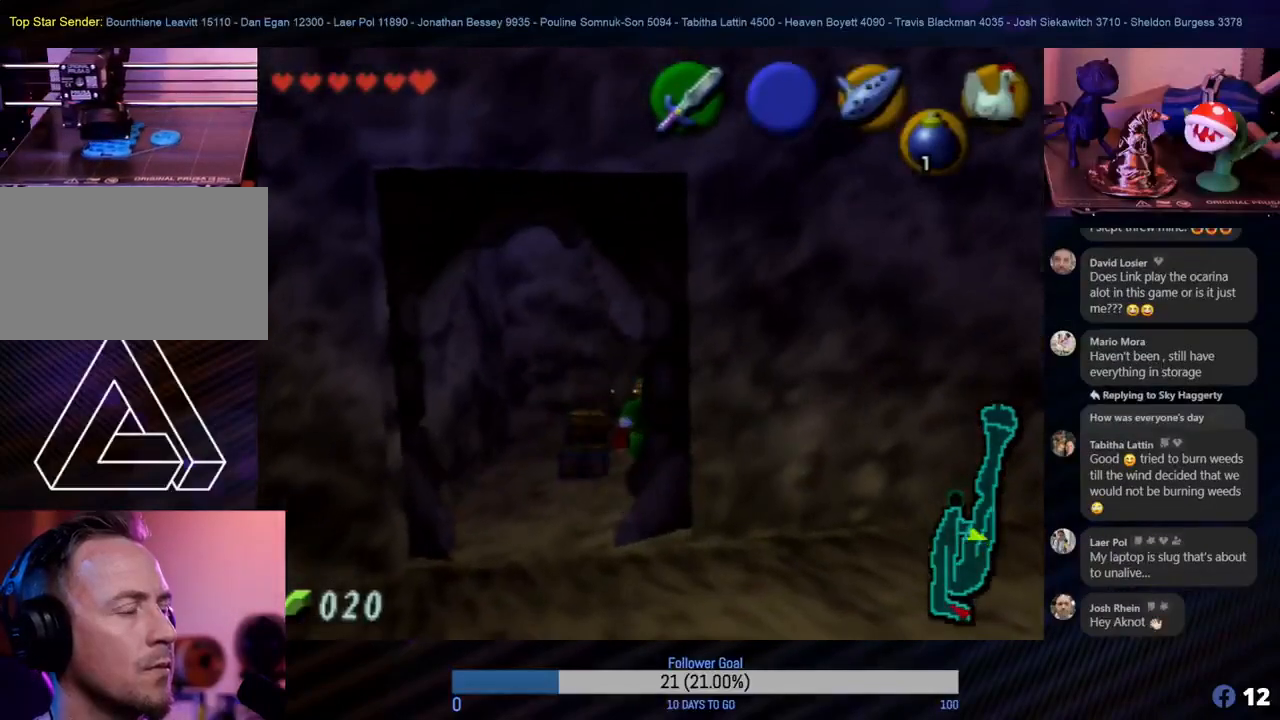
{"buttons": [], "left_stick": "up-right", "events": [[250, "left_stick", "right"], [467, "left_stick", "up-right"]]}
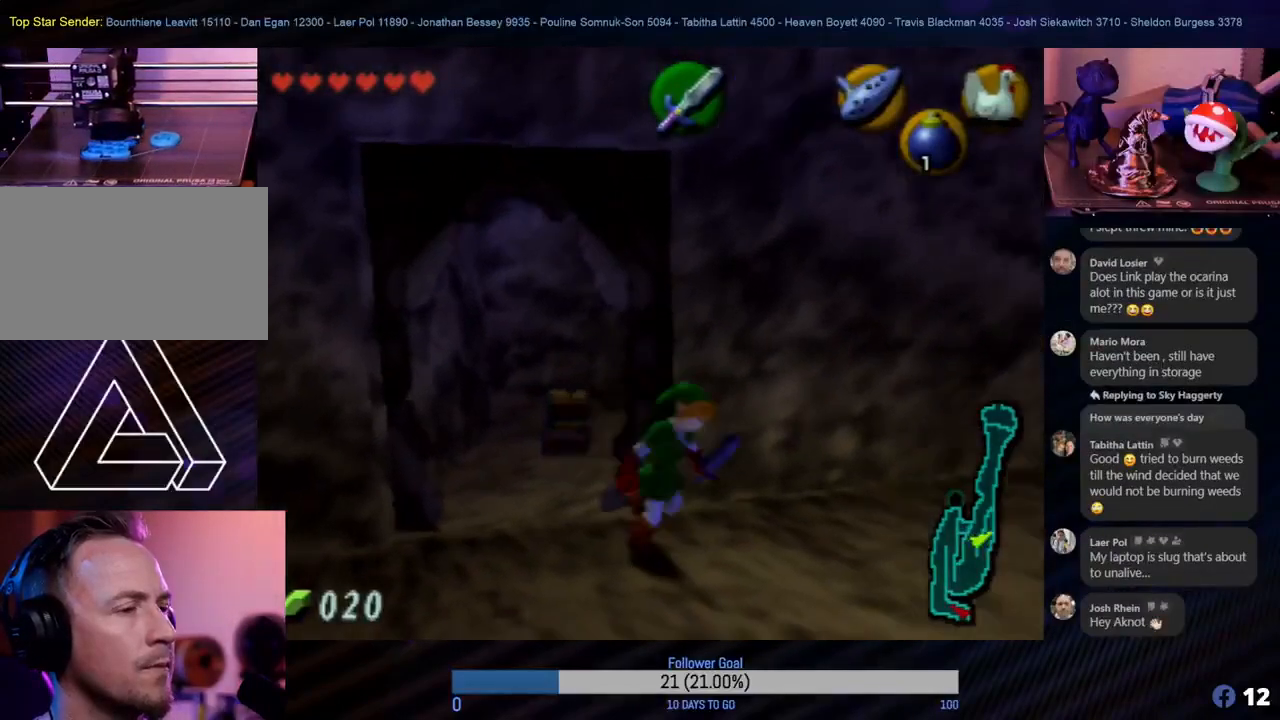
{"buttons": [], "left_stick": "up-right", "events": []}
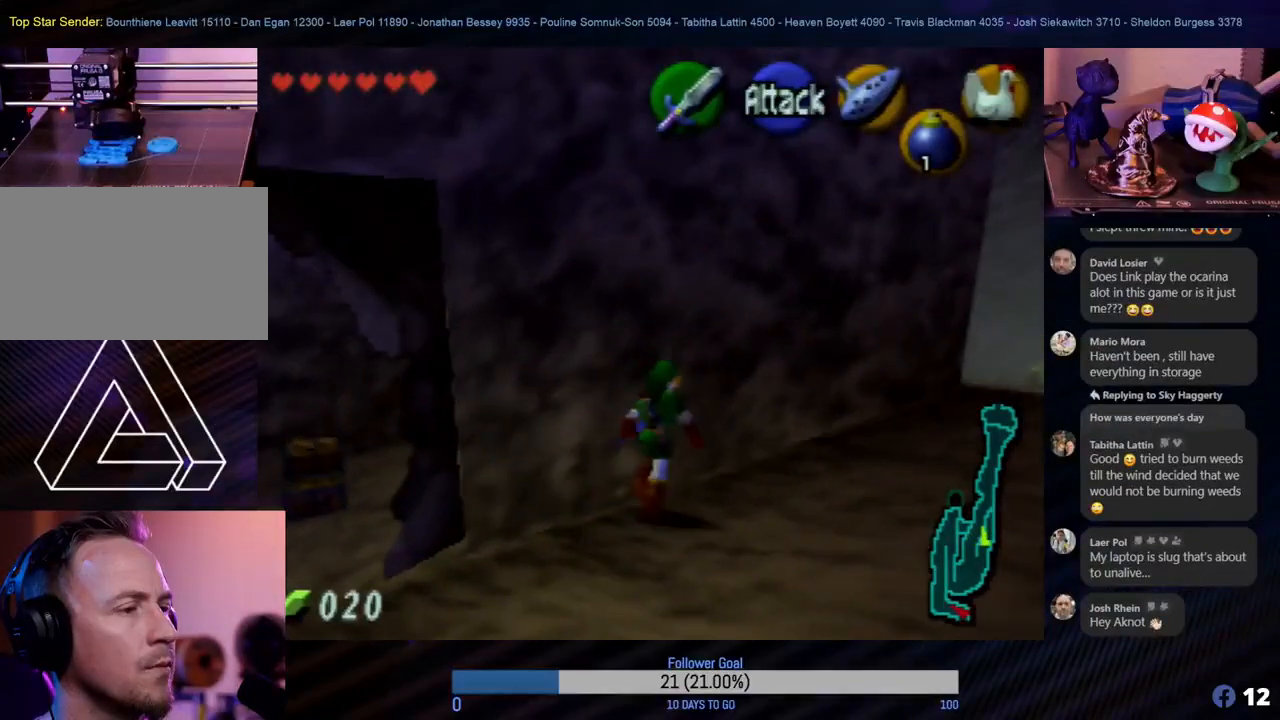
{"buttons": [], "left_stick": "up", "events": [[483, "left_stick", "up"]]}
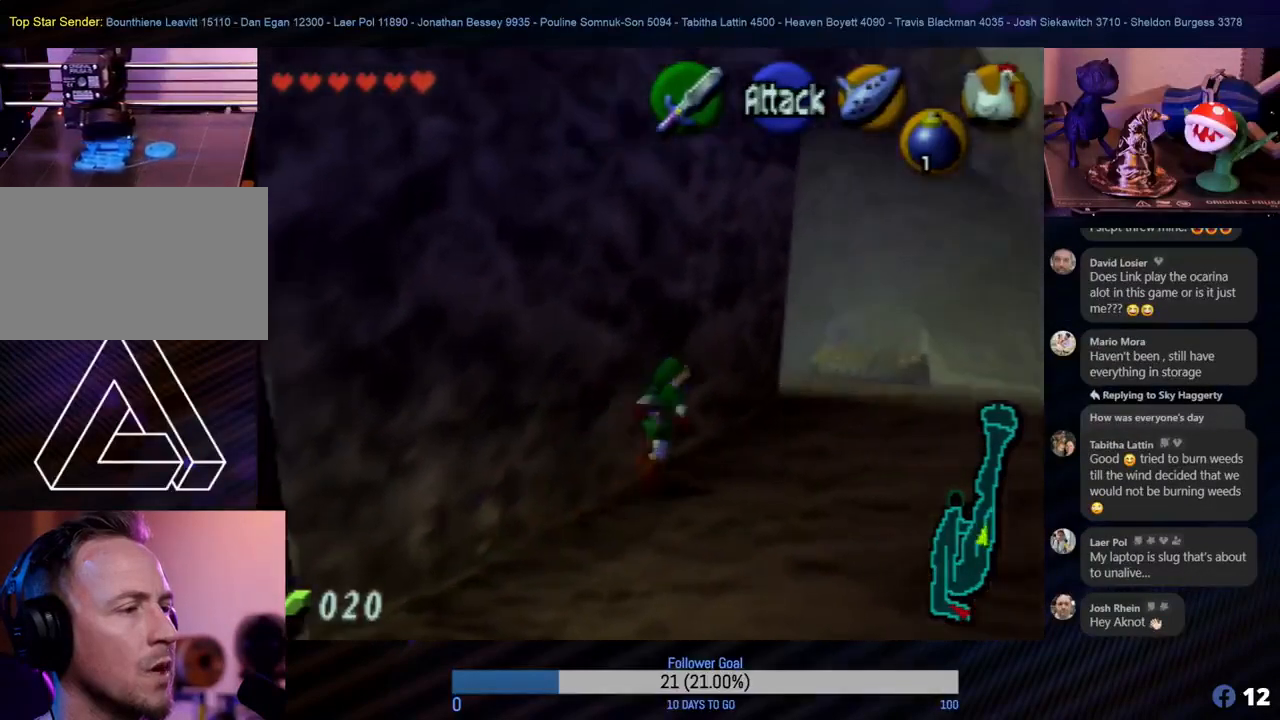
{"buttons": [], "left_stick": "up", "events": []}
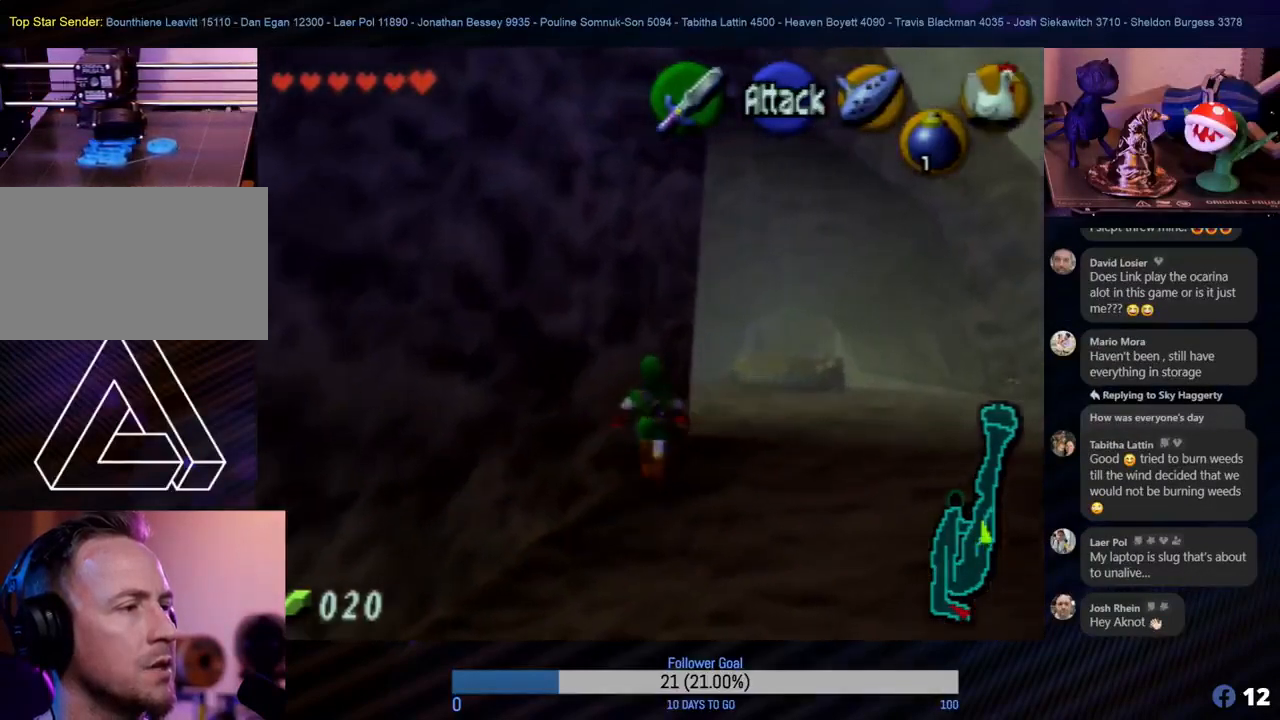
{"buttons": [], "left_stick": "up", "events": [[150, "A", "down"], [367, "A", "up"]]}
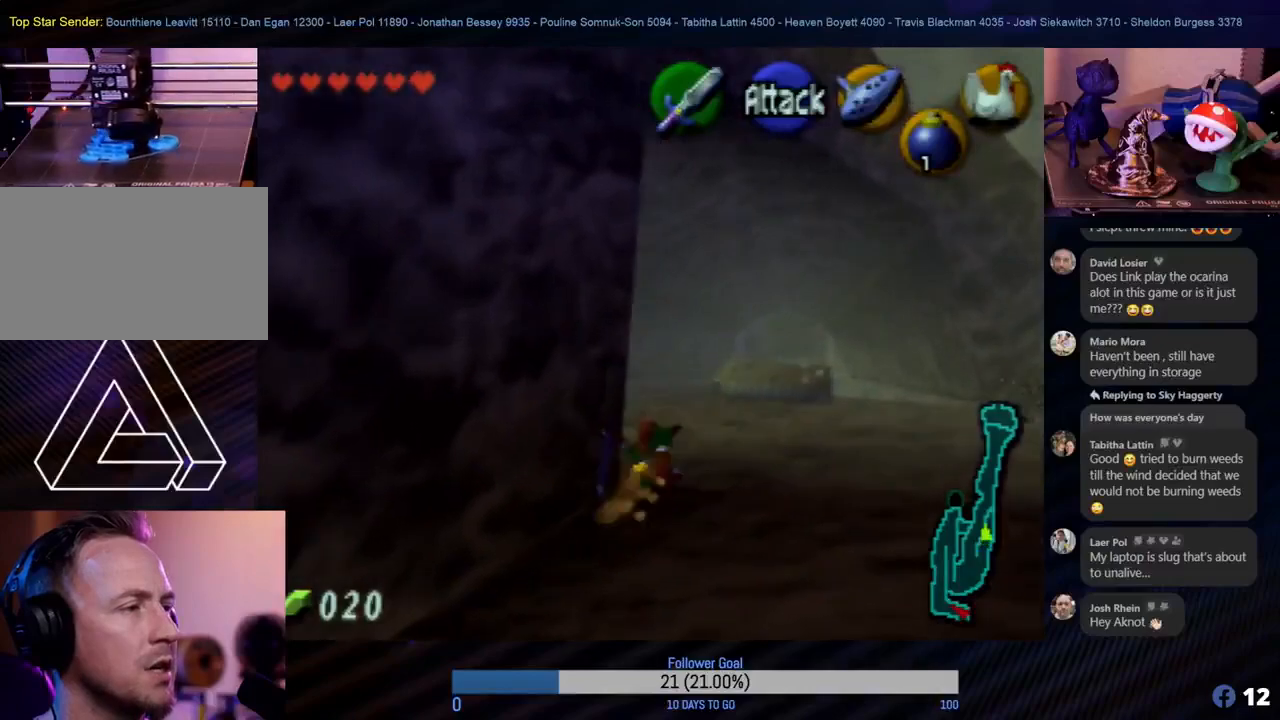
{"buttons": [], "left_stick": "up", "events": []}
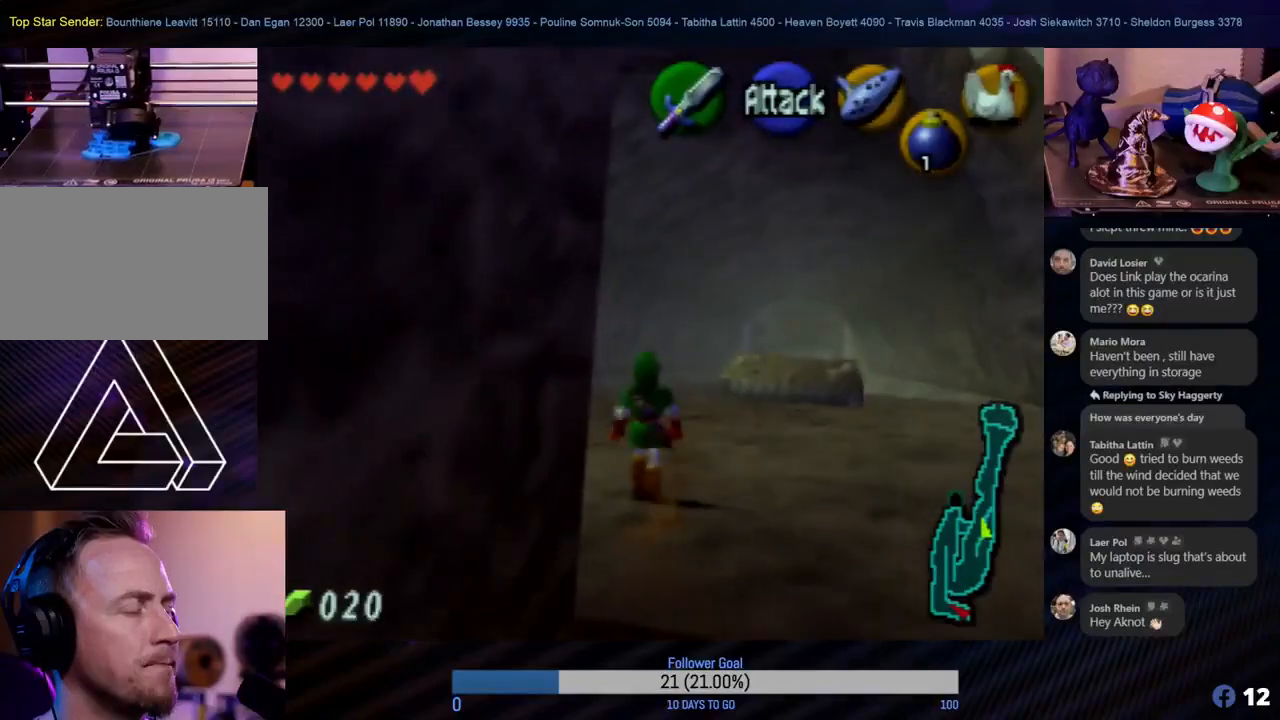
{"buttons": [], "left_stick": "up", "events": []}
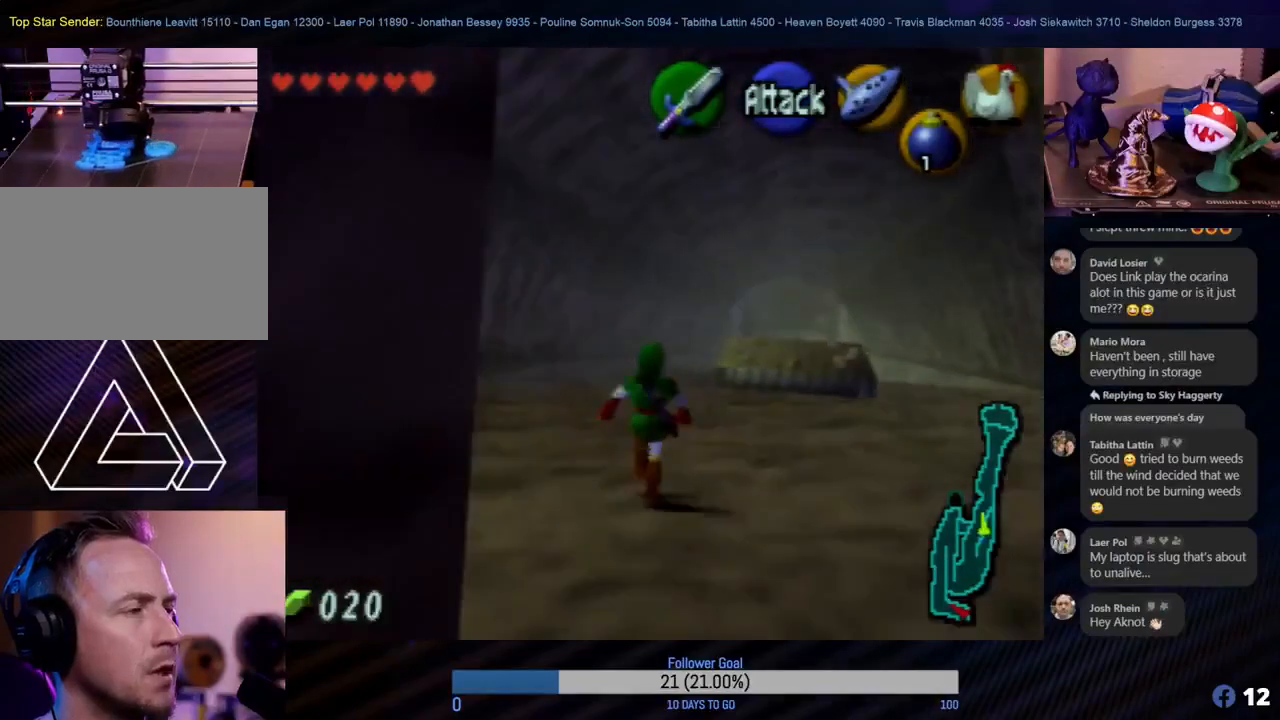
{"buttons": [], "left_stick": "up-right", "events": [[100, "A", "down"], [267, "A", "up"], [433, "left_stick", "up-right"]]}
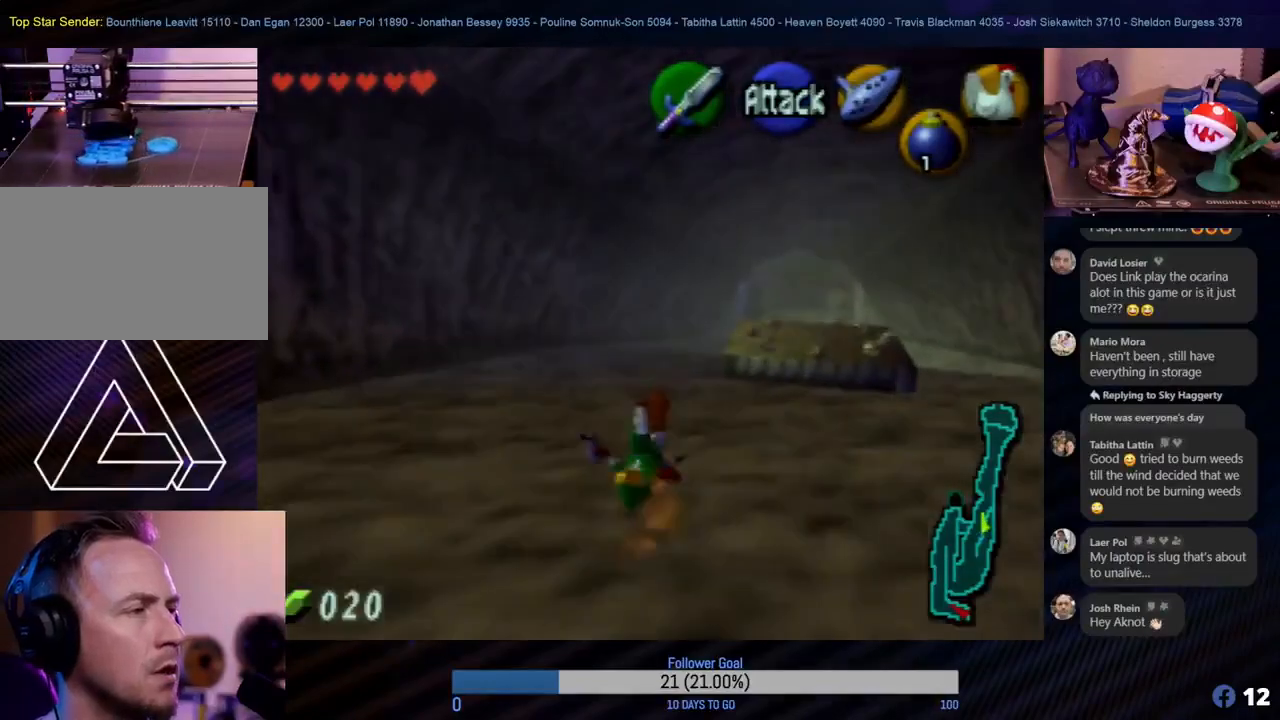
{"buttons": [], "left_stick": "up", "events": [[283, "left_stick", "up"]]}
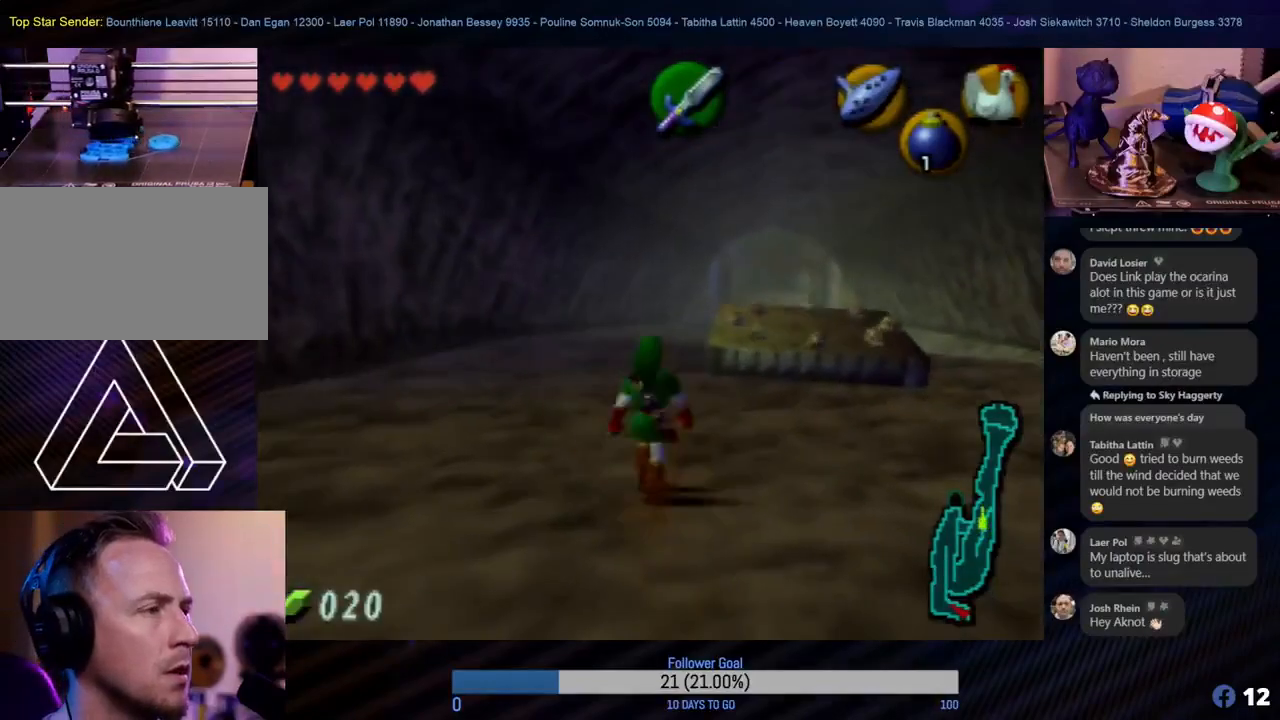
{"buttons": ["A"], "left_stick": "up", "events": [[83, "left_stick", "up-right"], [217, "left_stick", "up"], [267, "A", "down"]]}
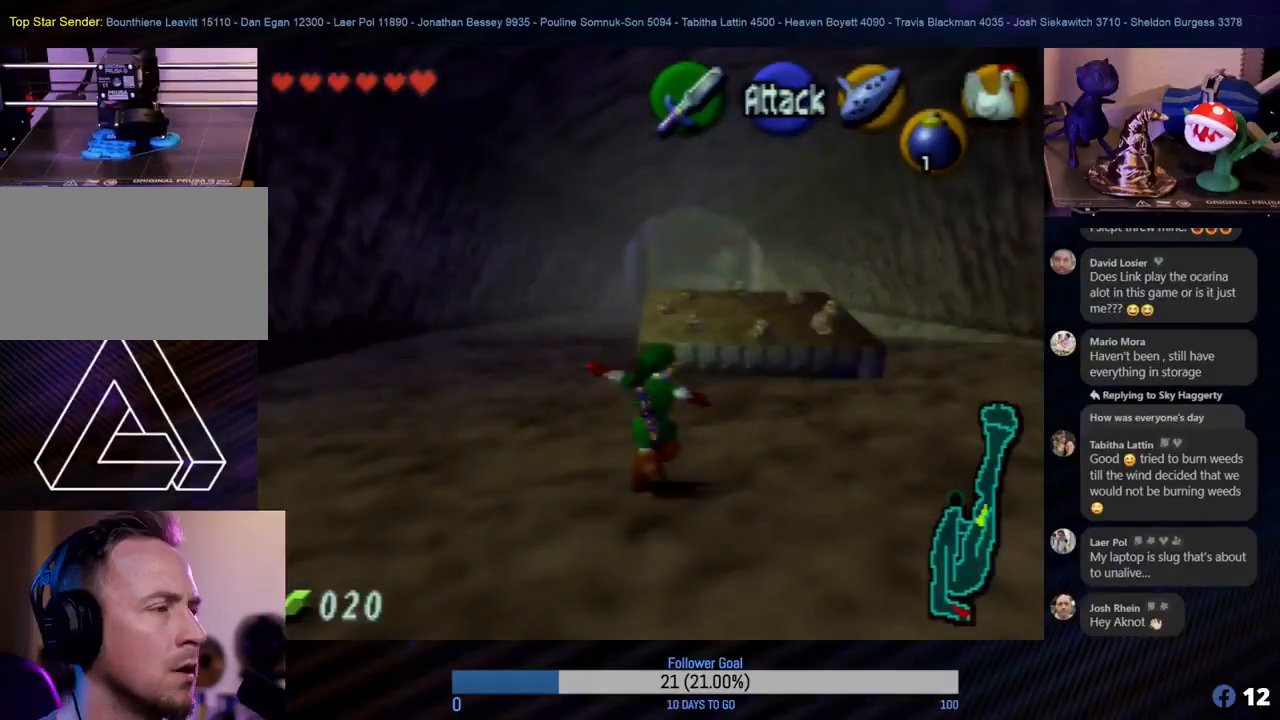
{"buttons": [], "left_stick": "up", "events": [[17, "A", "up"]]}
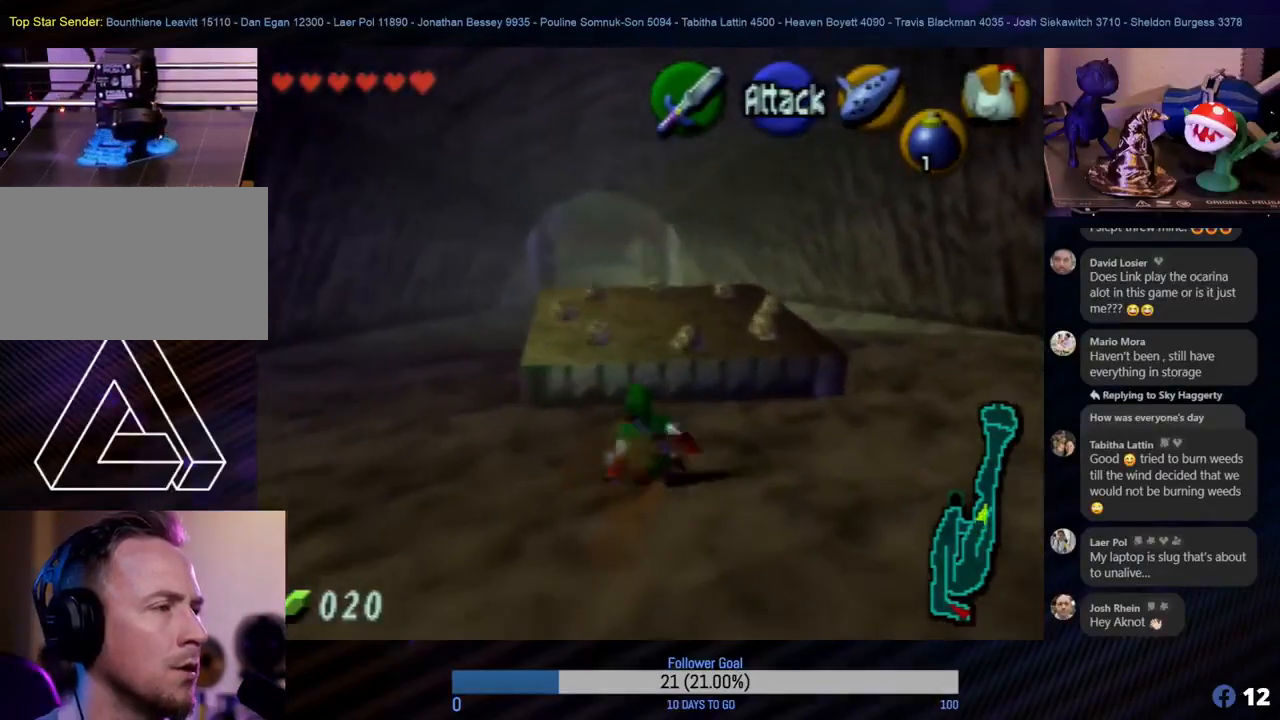
{"buttons": [], "left_stick": "up", "events": []}
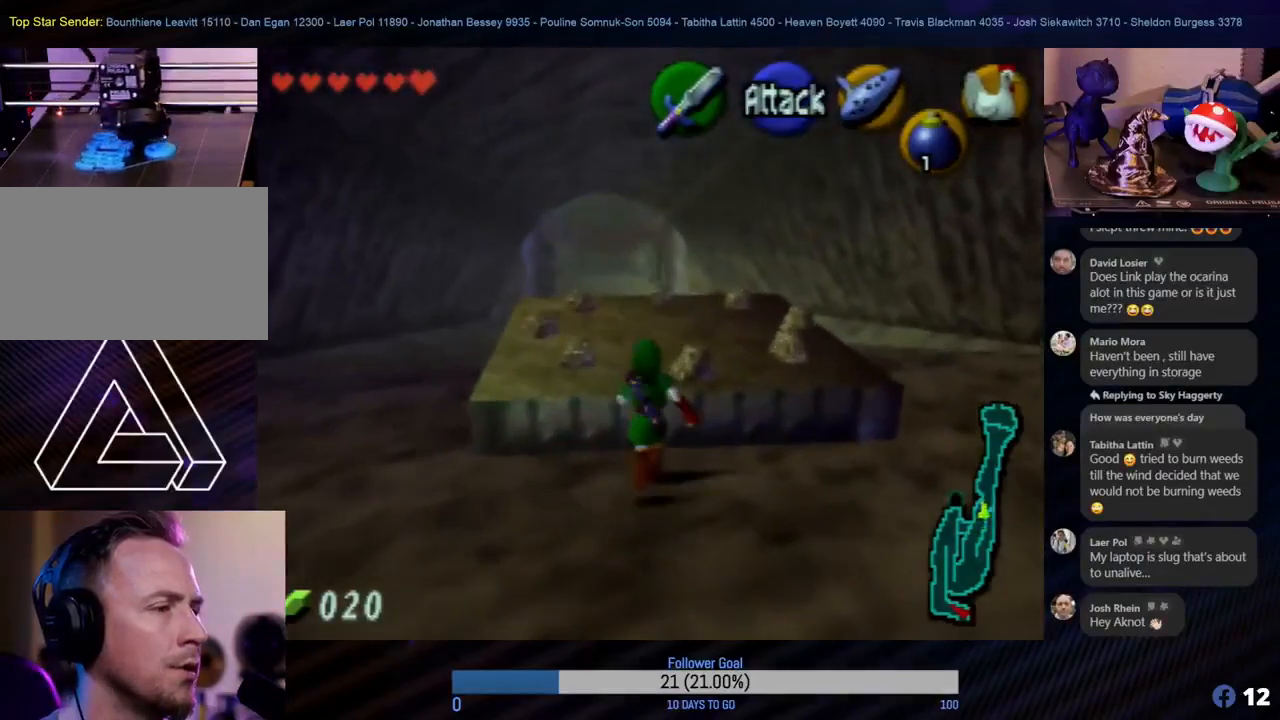
{"buttons": ["B"], "left_stick": "center", "events": [[367, "left_stick", "left"], [417, "B", "down"], [433, "left_stick", "center"]]}
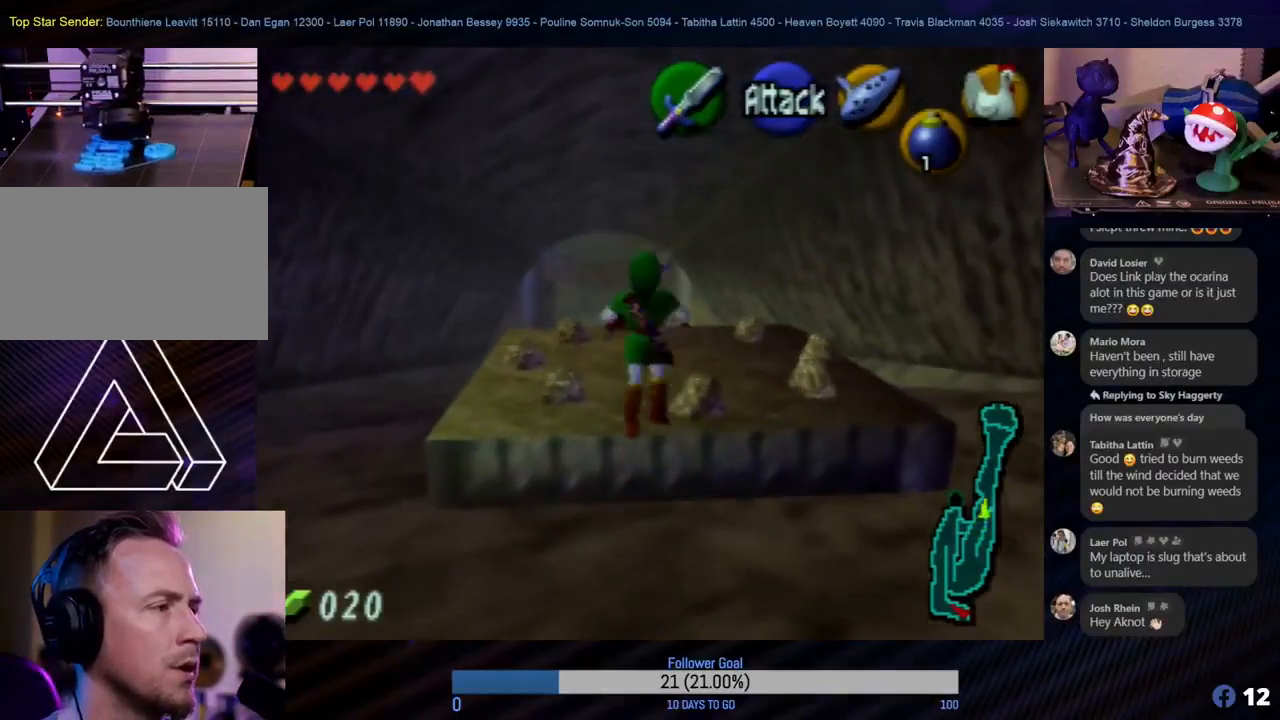
{"buttons": ["B"], "left_stick": "left", "events": [[83, "B", "up"], [133, "B", "down"], [233, "left_stick", "left"], [350, "B", "up"], [433, "B", "down"]]}
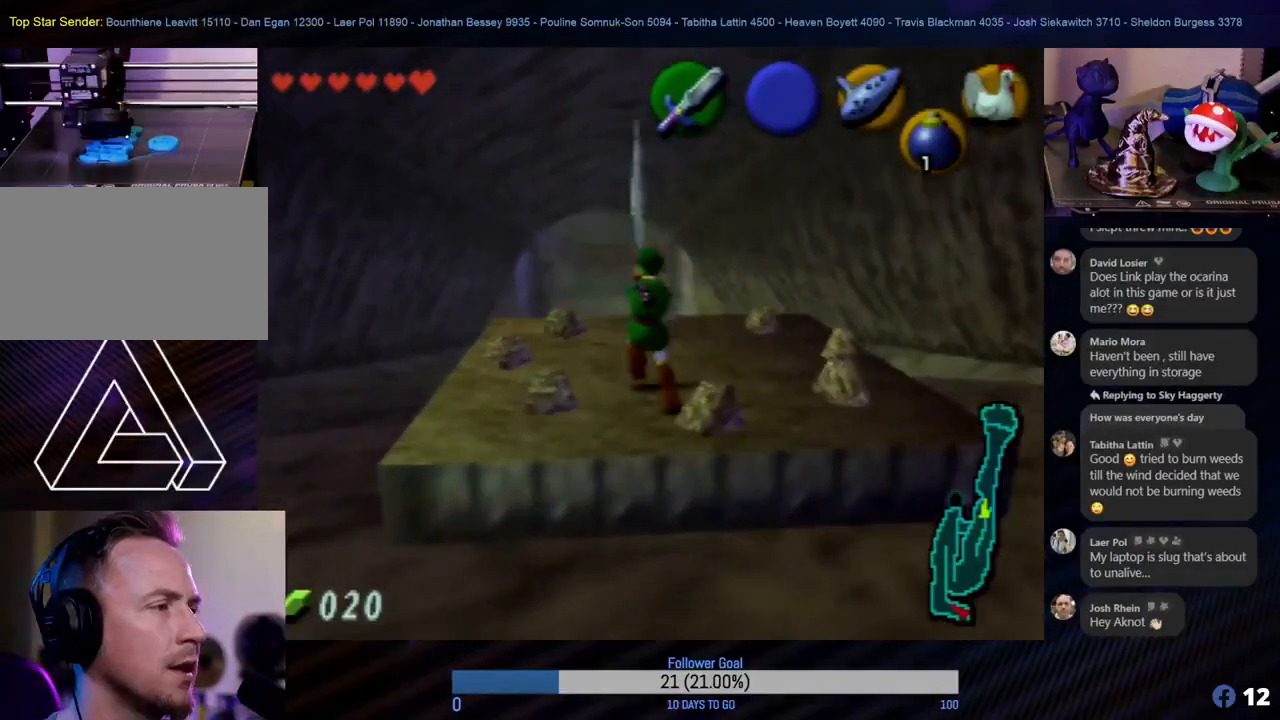
{"buttons": [], "left_stick": "left", "events": [[17, "B", "up"], [50, "B", "down"], [117, "B", "up"], [183, "left_stick", "center"], [217, "B", "down"], [233, "B", "up"], [383, "left_stick", "left"]]}
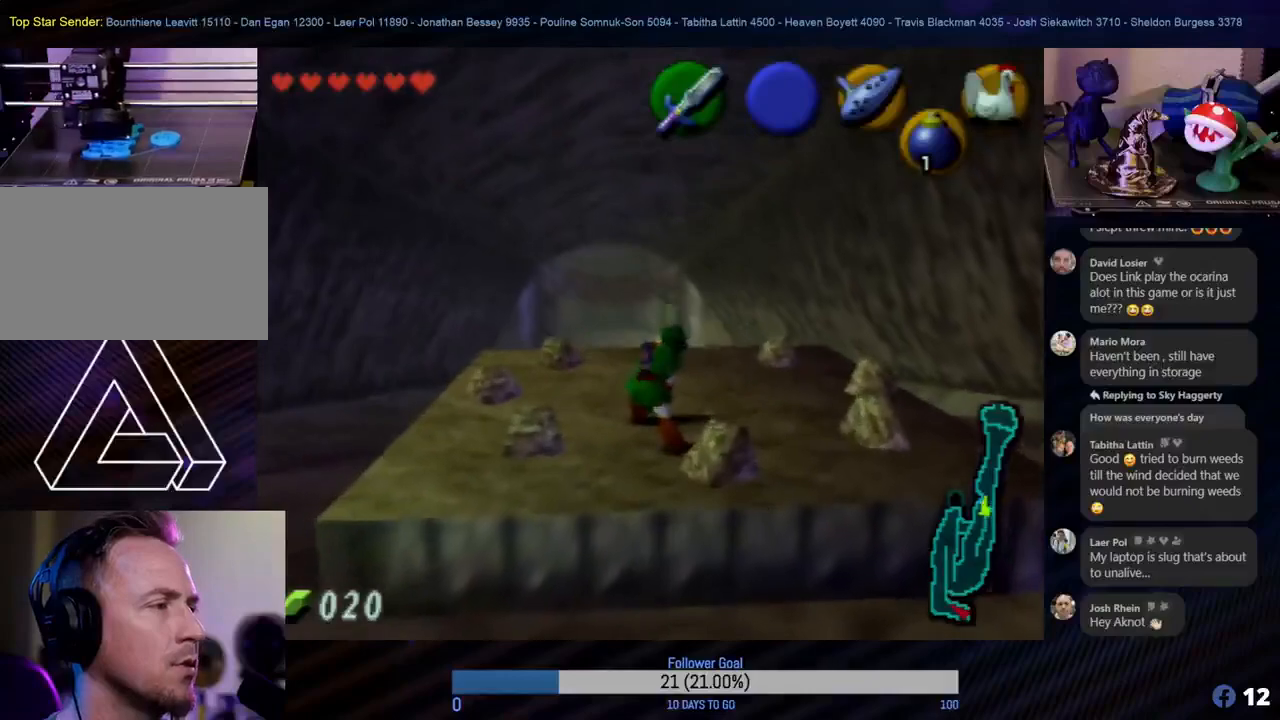
{"buttons": ["B"], "left_stick": "center", "events": [[50, "B", "down"], [183, "B", "up"], [217, "B", "down"], [350, "B", "up"], [350, "left_stick", "center"], [433, "B", "down"]]}
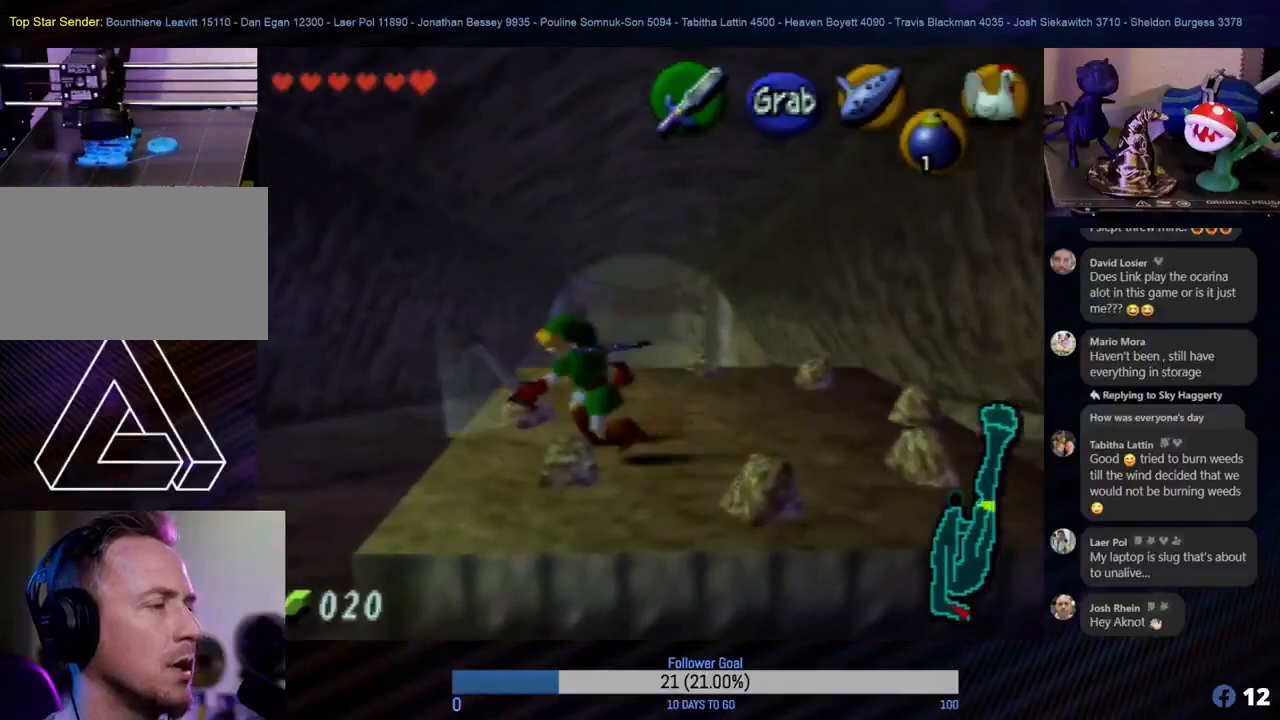
{"buttons": [], "left_stick": "up", "events": [[17, "B", "up"], [133, "B", "down"], [250, "B", "up"], [383, "left_stick", "up"]]}
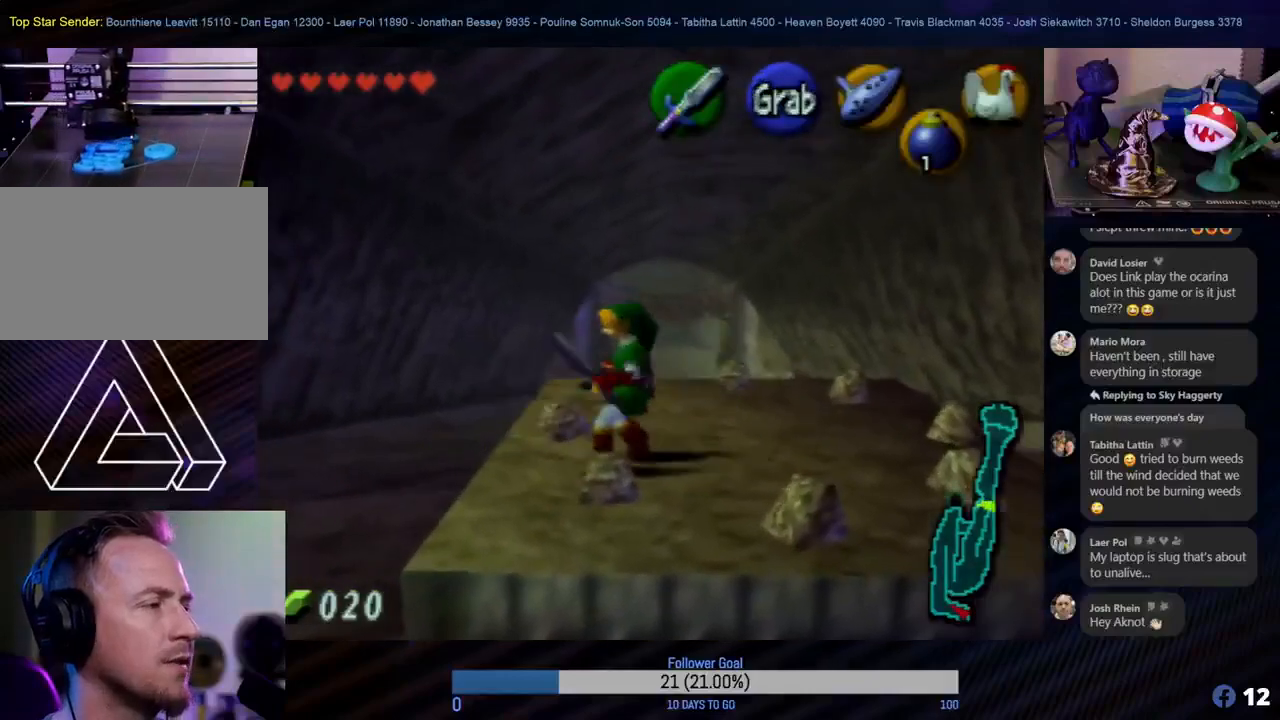
{"buttons": [], "left_stick": "left", "events": [[200, "left_stick", "center"], [400, "left_stick", "left"]]}
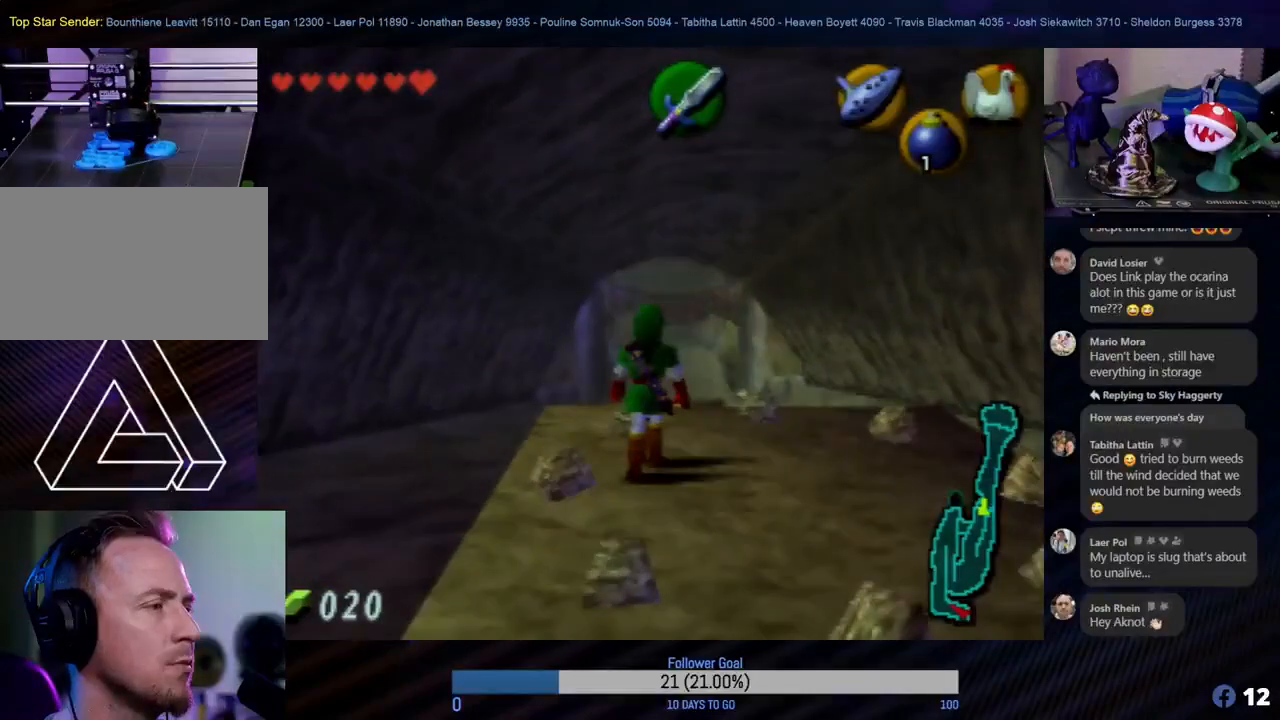
{"buttons": [], "left_stick": "center", "events": [[83, "left_stick", "center"], [333, "left_stick", "down"], [450, "left_stick", "center"]]}
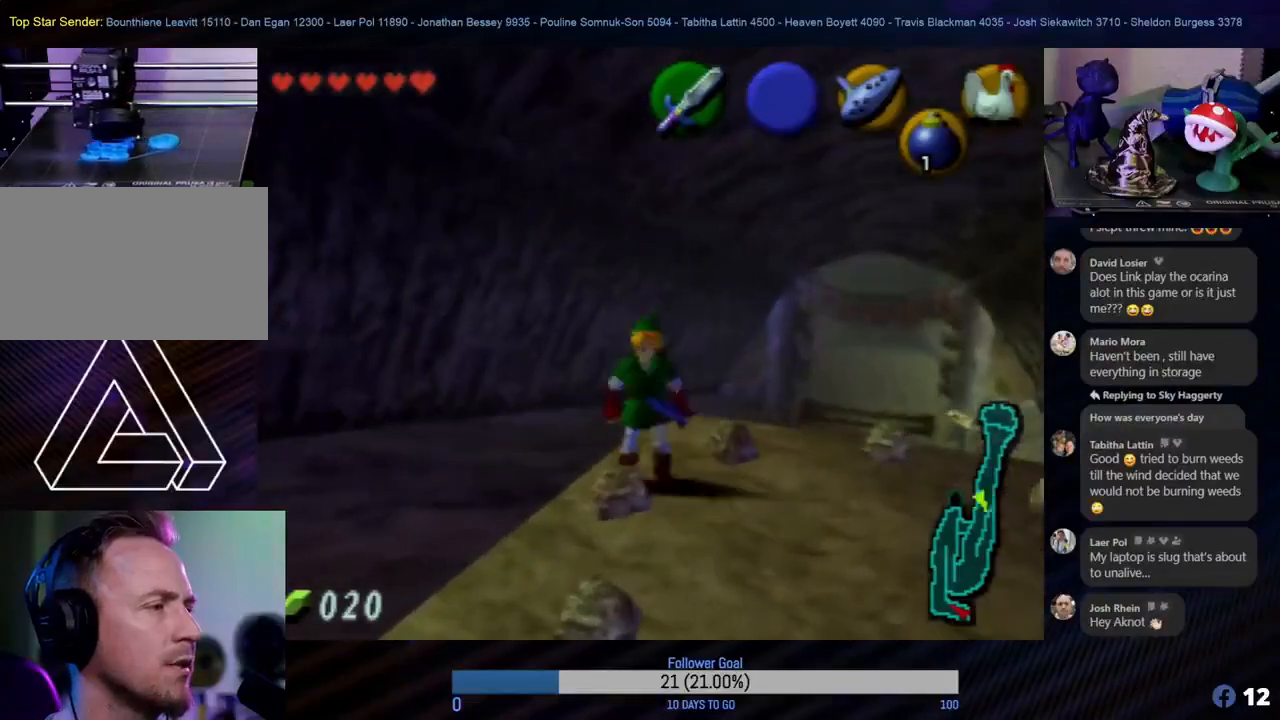
{"buttons": [], "left_stick": "center", "events": [[250, "A", "down"], [367, "A", "up"]]}
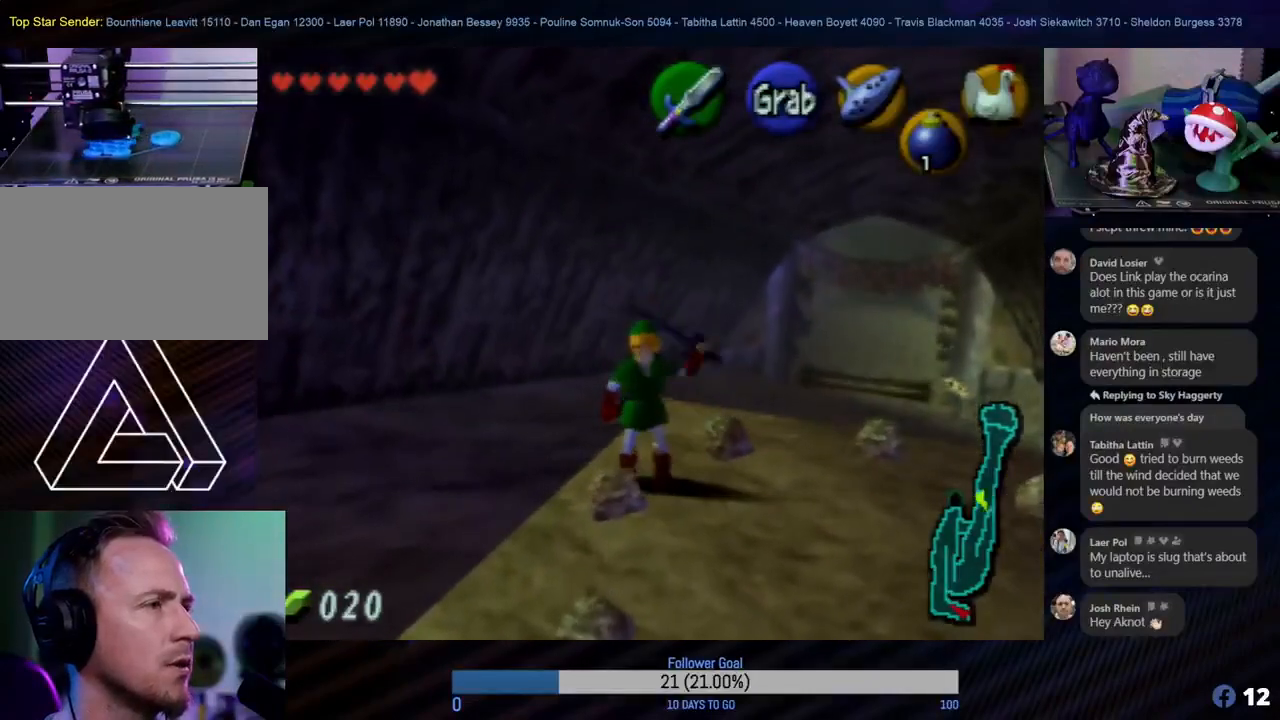
{"buttons": [], "left_stick": "center", "events": []}
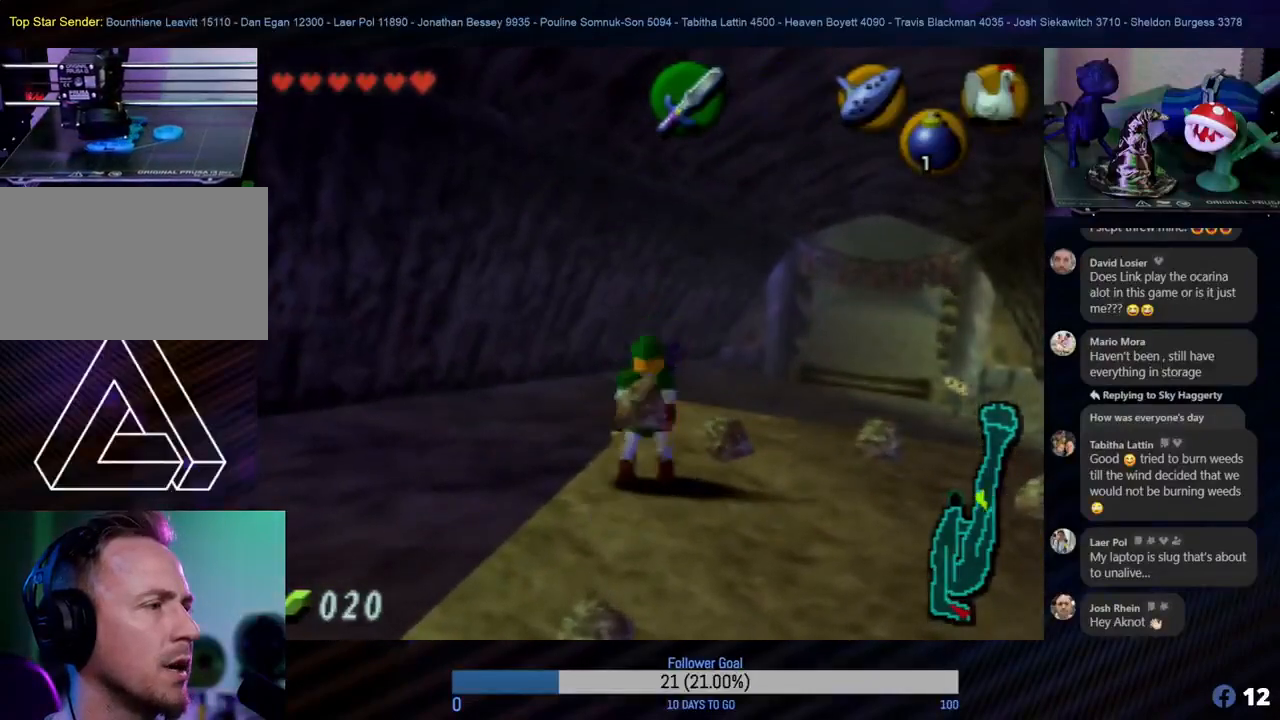
{"buttons": ["A"], "left_stick": "center", "events": [[367, "A", "down"]]}
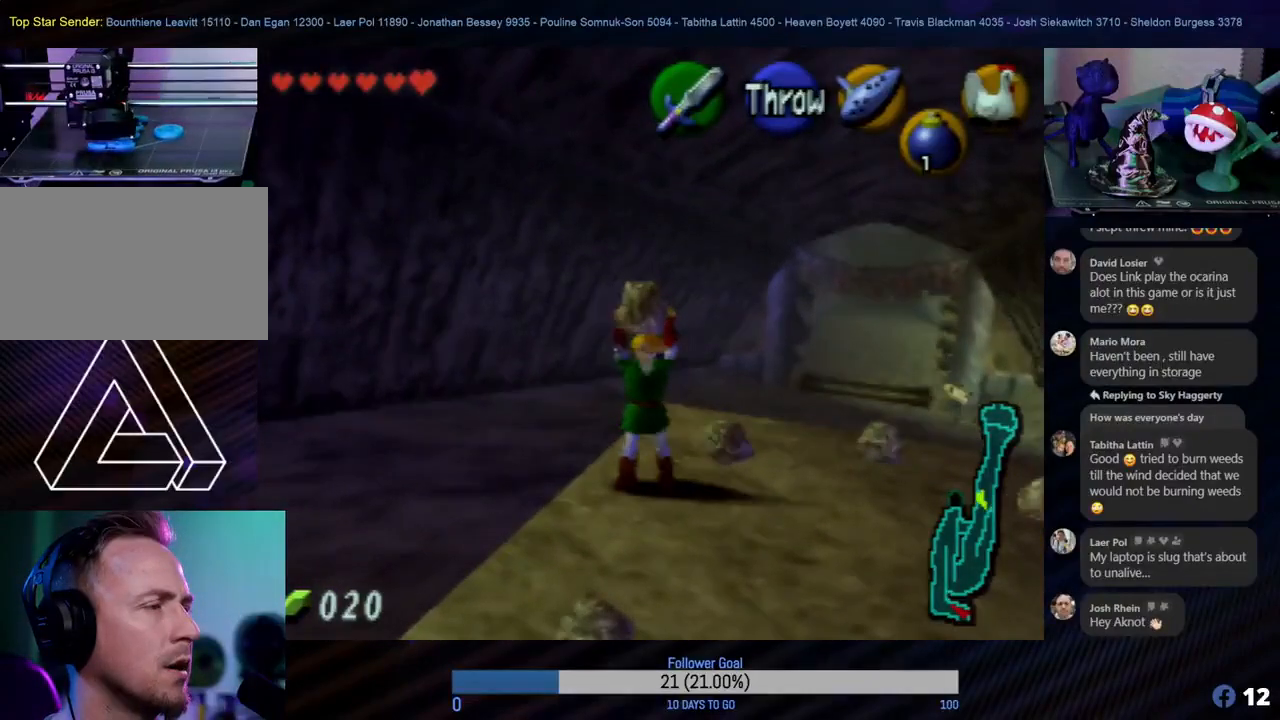
{"buttons": [], "left_stick": "center", "events": [[167, "A", "up"], [250, "A", "down"], [350, "A", "up"]]}
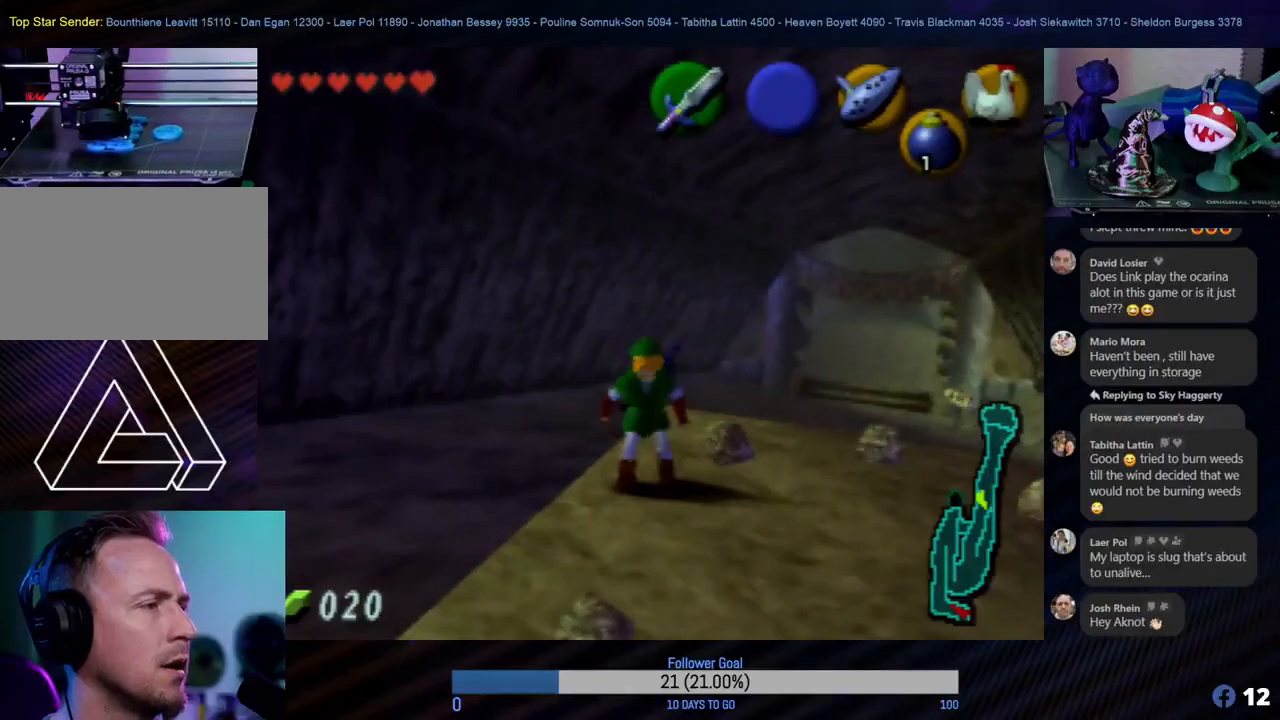
{"buttons": [], "left_stick": "down", "events": [[50, "left_stick", "down"]]}